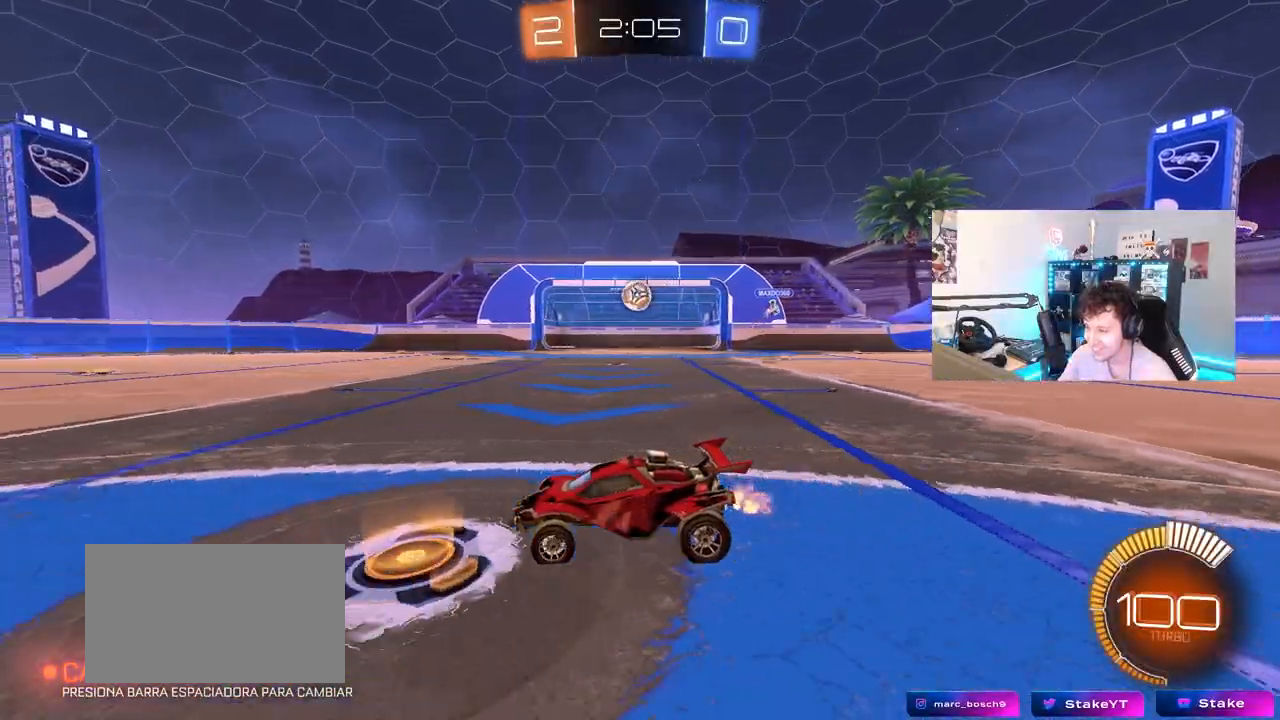
Gameplay with keyboard and mouse; each line is a JSON object with the keys and mouse buttons held at the frame after it. "events" lists presses ("down") and releases ("up") of "1", "2", "3", "4", "5", "a", "alt", "c", "caps_lock", "ctrl", "d", "e", "f", "g", "q", "r", "s", "shift", "space", "t", "tab", "v", "w", "x", "z", "mouse_left", "mouse_wheel" and "mouse_right" between this image and that frame as [ms after this image, input, new state], when the widget could be followed in between. "mouse_left", "mouse_wheel", "mouse_right" = the "left", "wheel", "right" buttons of the "mouse" list. No other keys are recorded. "wheel" means that the mouse wheel is clicked or scrolled. "mouse_move" is the direction in which the mouse moves at that frame (one of eight, or "still"), when it could be read.
{"keys": ["w"], "mouse": ["left"], "mouse_move": "still", "events": [[17, "a", "down"], [150, "mouse_left", "down"], [200, "a", "up"], [233, "space", "down"], [433, "space", "up"]]}
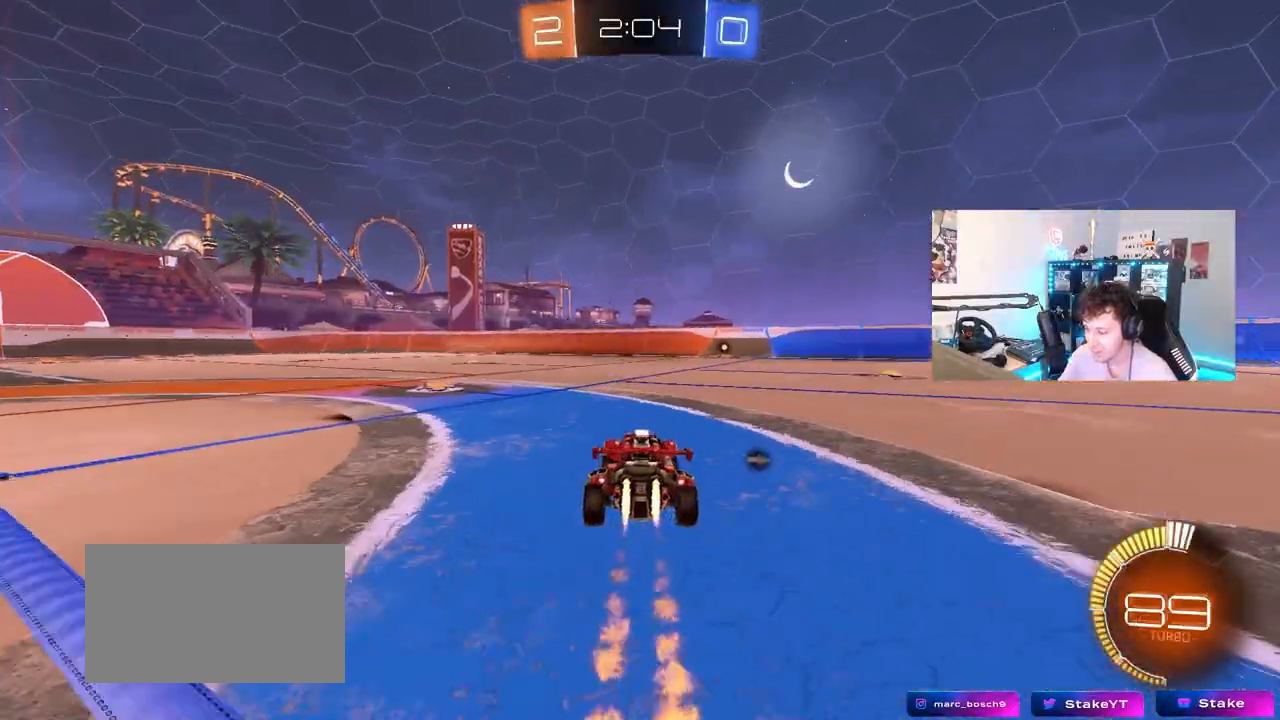
{"keys": ["w"], "mouse": [], "mouse_move": "still", "events": [[67, "a", "down"], [67, "mouse_left", "up"], [117, "space", "down"], [167, "a", "up"], [300, "space", "up"], [350, "d", "down"], [483, "d", "up"]]}
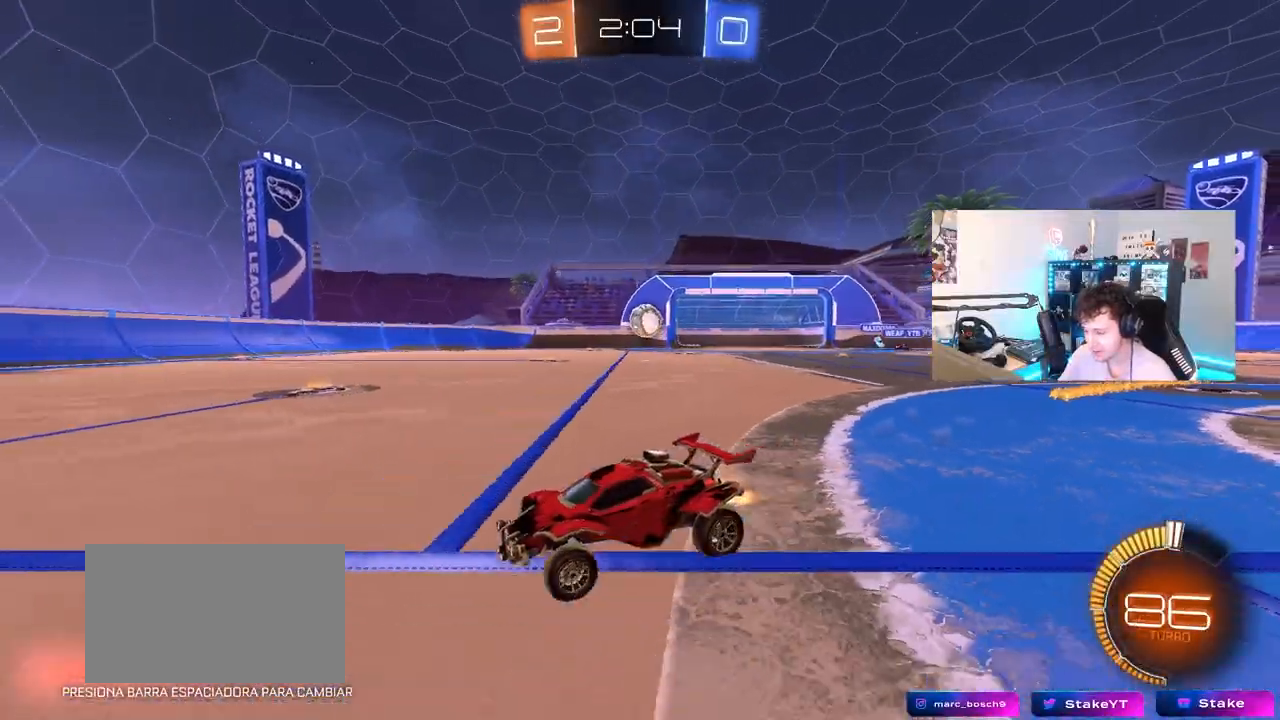
{"keys": ["w"], "mouse": [], "mouse_move": "still", "events": [[33, "mouse_left", "down"], [233, "mouse_left", "up"]]}
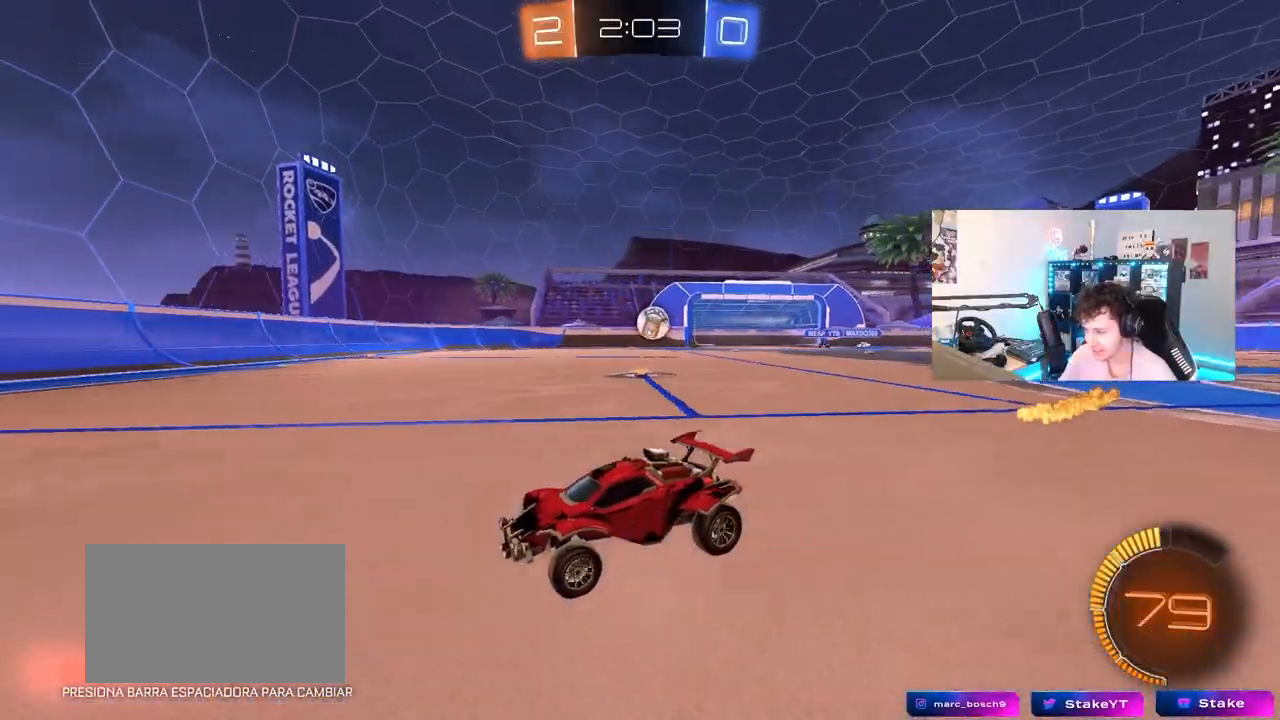
{"keys": ["d", "shift", "w"], "mouse": [], "mouse_move": "still", "events": [[50, "d", "down"], [283, "shift", "down"]]}
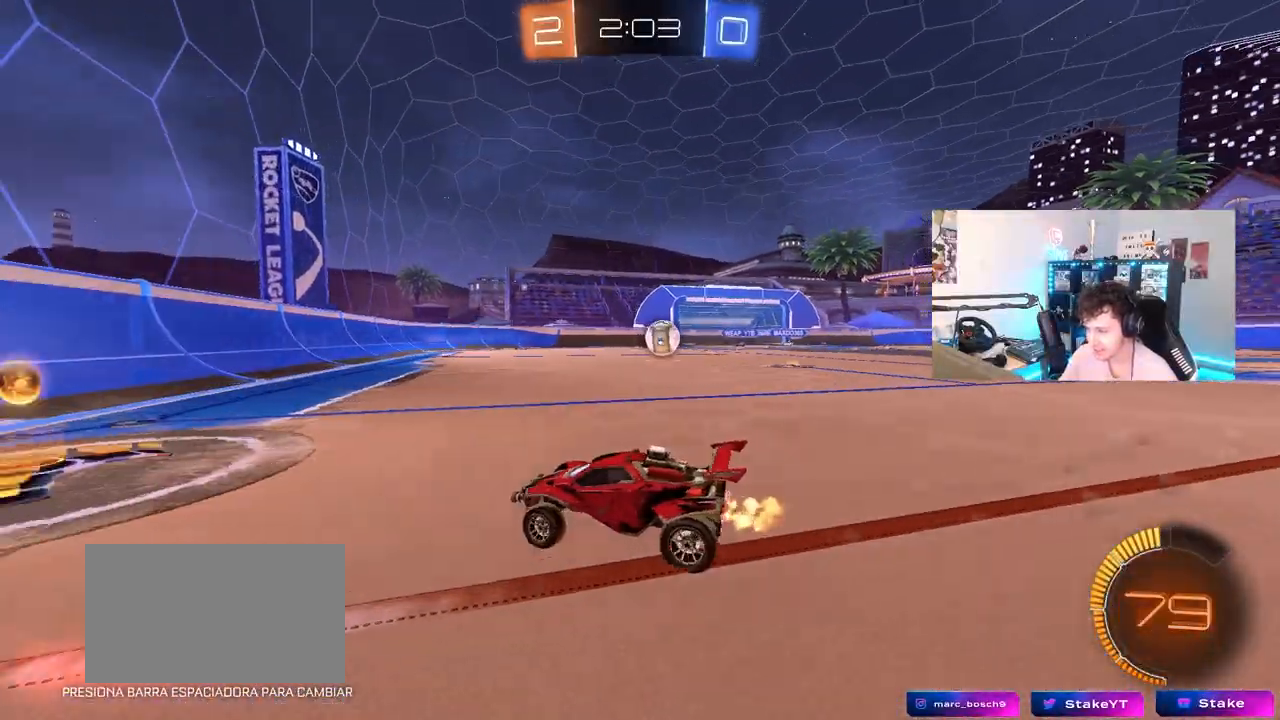
{"keys": ["d", "w"], "mouse": [], "mouse_move": "still", "events": [[67, "shift", "up"], [117, "d", "up"], [167, "a", "down"], [483, "a", "up"], [483, "d", "down"]]}
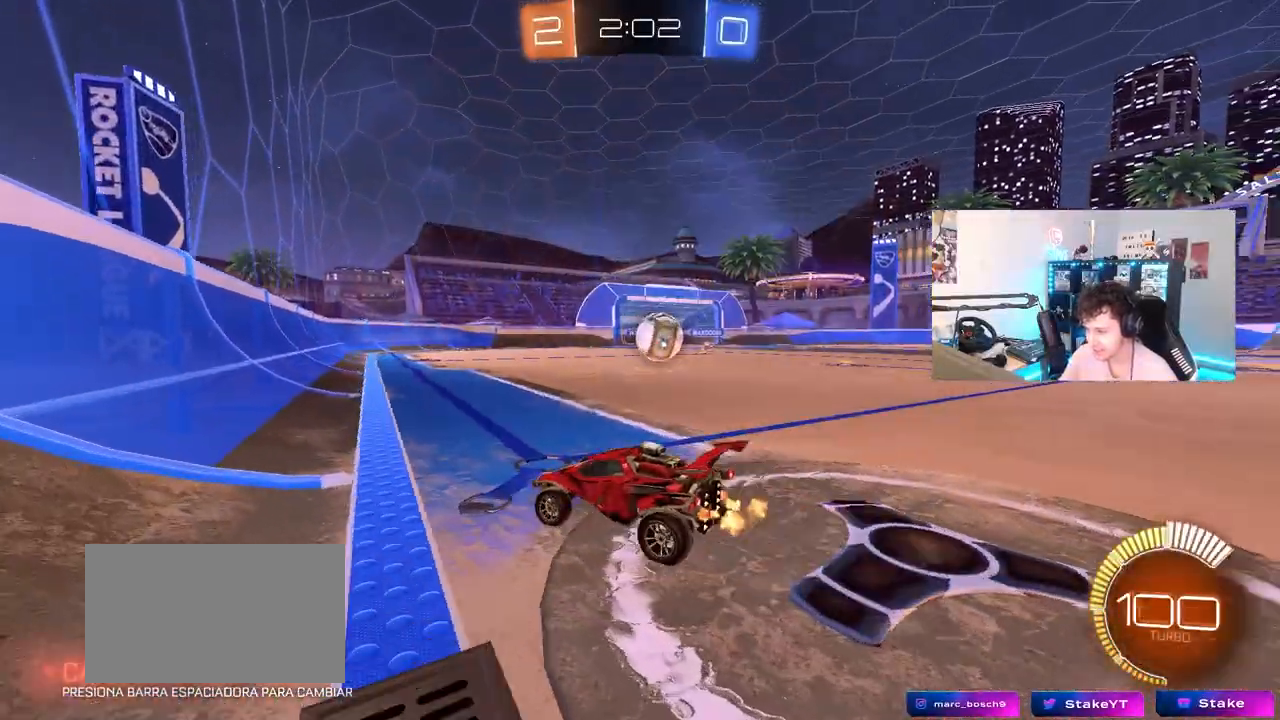
{"keys": [], "mouse": [], "mouse_move": "still", "events": [[33, "w", "up"], [133, "s", "down"], [317, "s", "up"], [500, "d", "up"]]}
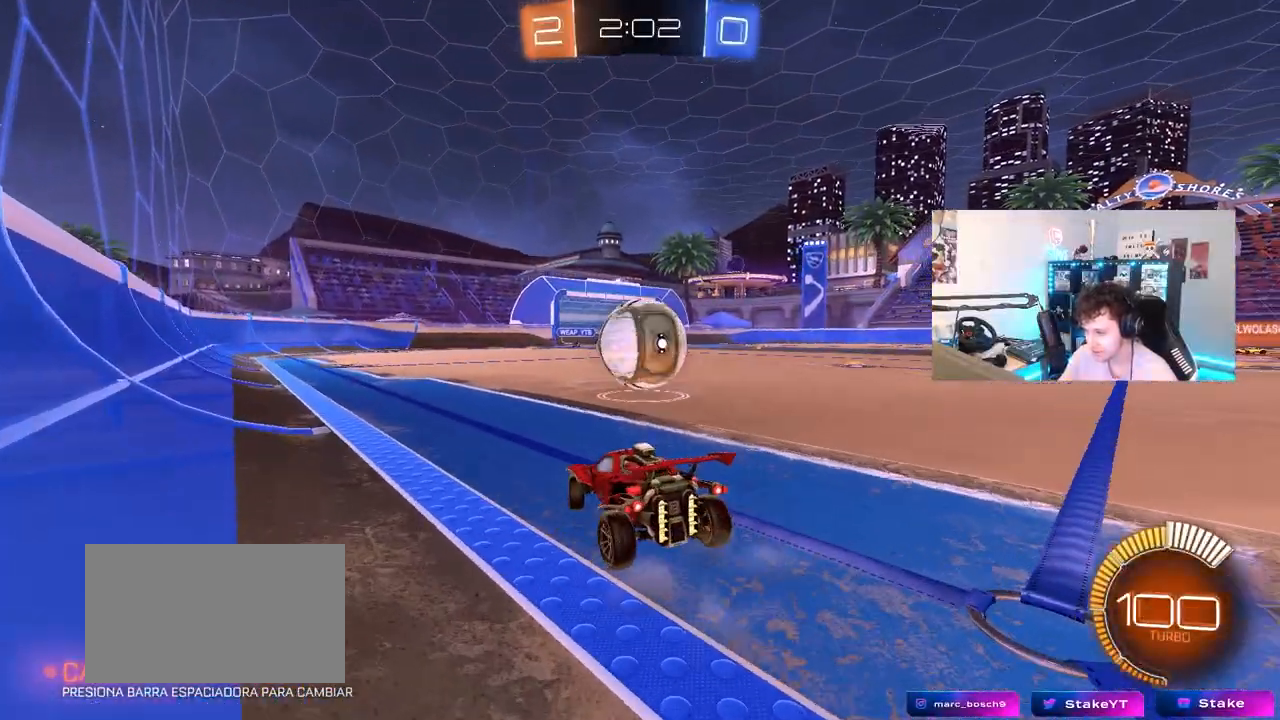
{"keys": ["a"], "mouse": [], "mouse_move": "still", "events": [[50, "a", "down"], [200, "a", "up"], [333, "w", "down"], [433, "a", "down"], [433, "w", "up"]]}
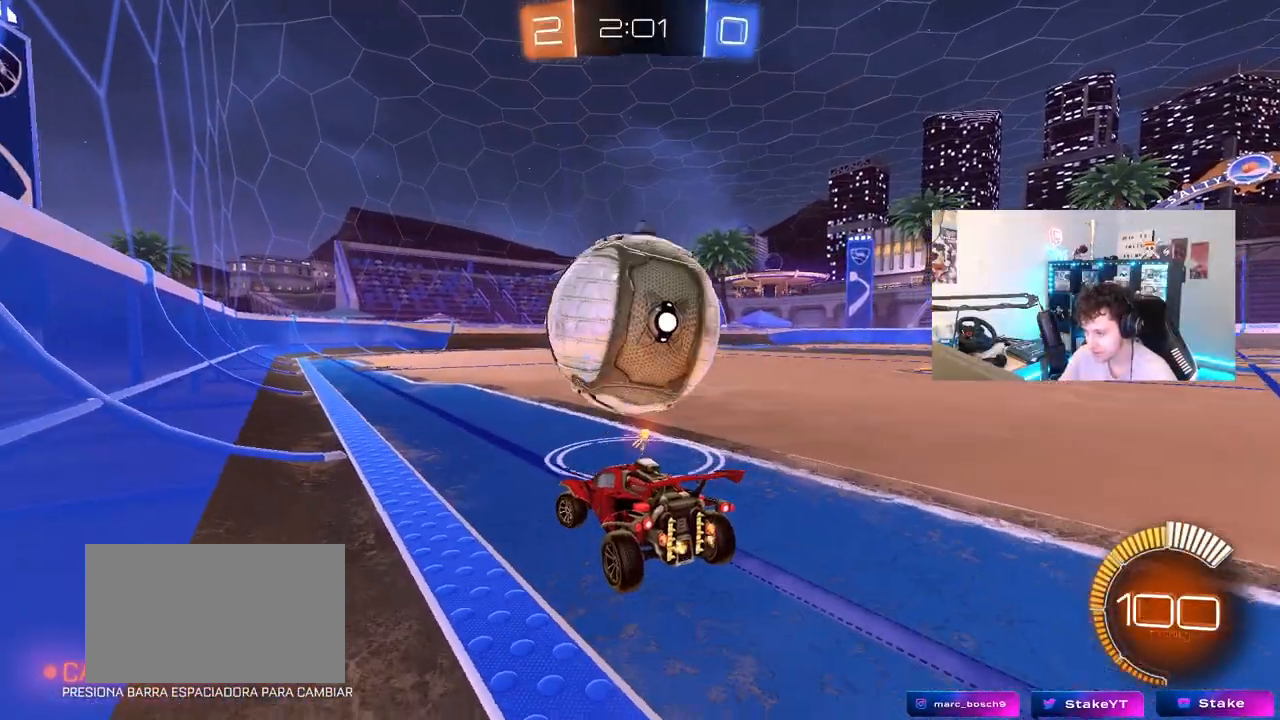
{"keys": ["w"], "mouse": [], "mouse_move": "still", "events": [[67, "mouse_left", "down"], [67, "w", "down"], [167, "a", "up"], [217, "mouse_left", "up"], [250, "d", "down"], [300, "w", "up"], [450, "d", "up"], [483, "w", "down"]]}
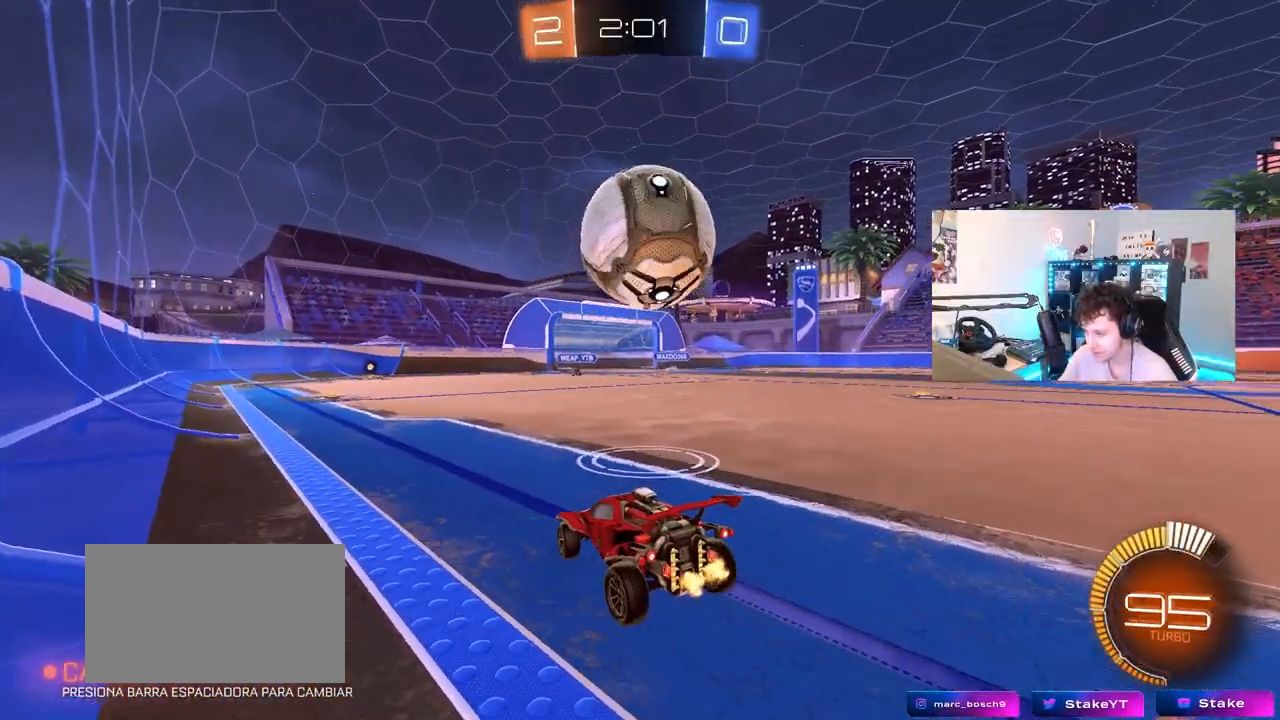
{"keys": ["w"], "mouse": [], "mouse_move": "still", "events": [[267, "d", "down"], [450, "d", "up"]]}
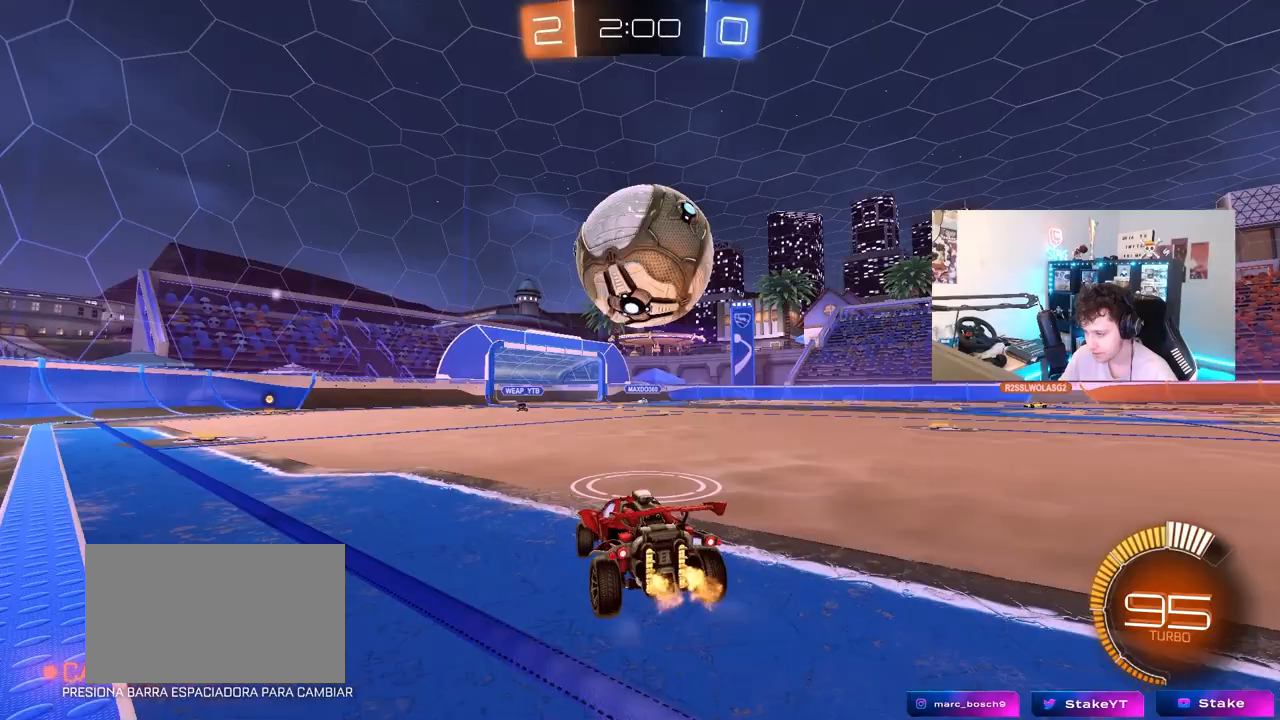
{"keys": ["w"], "mouse": [], "mouse_move": "still", "events": [[100, "w", "up"], [200, "a", "down"], [233, "a", "up"], [283, "w", "down"], [333, "d", "down"], [383, "d", "up"]]}
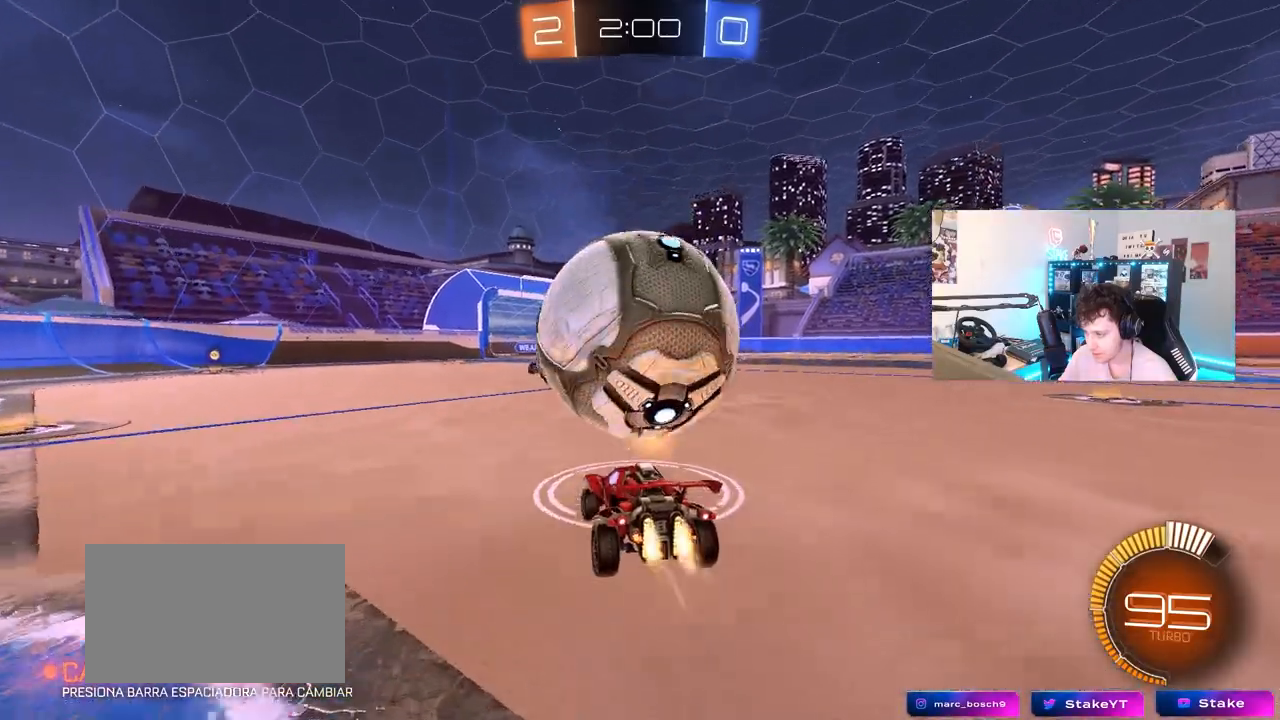
{"keys": ["d", "q", "s"], "mouse": [], "mouse_move": "up-right", "events": [[17, "mouse_left", "down"], [67, "d", "down"], [117, "mouse_right", "down"], [117, "q", "down"], [117, "w", "up"], [167, "mouse_left", "up"], [167, "s", "down"], [300, "mouse_right", "up"]]}
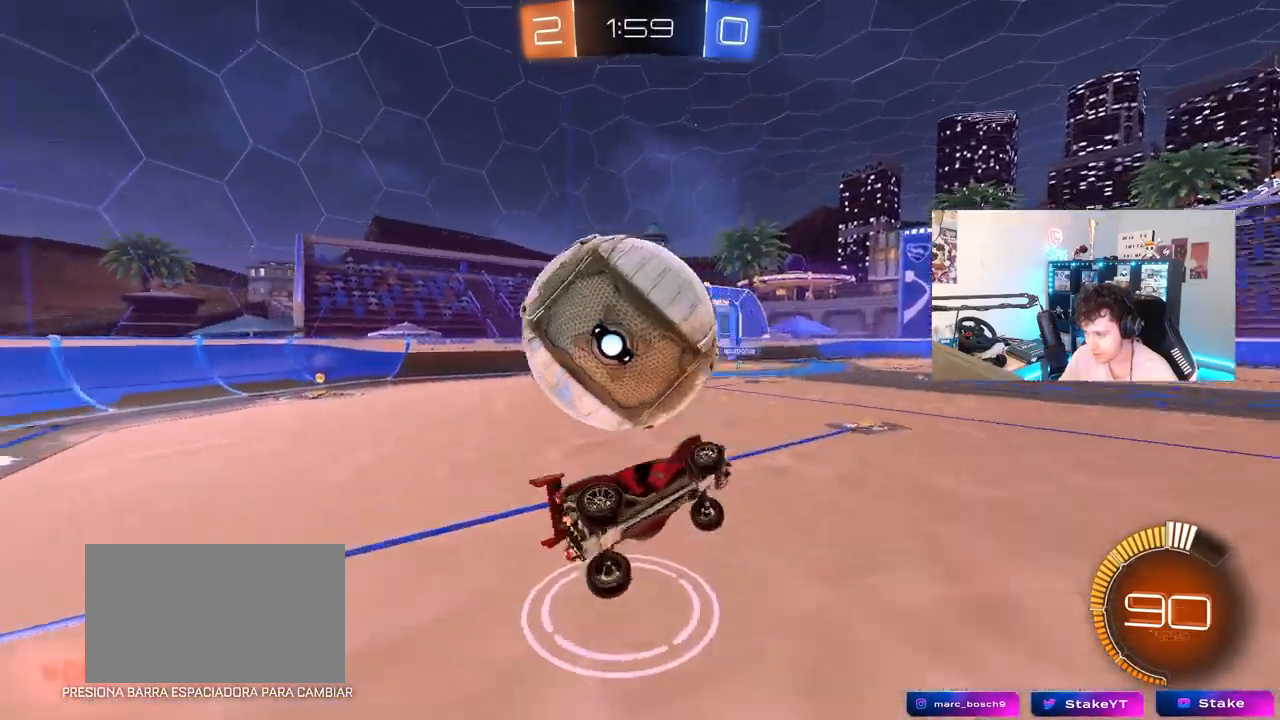
{"keys": ["d"], "mouse": ["left"], "mouse_move": "still", "events": [[33, "q", "up"], [183, "mouse_left", "down"], [183, "s", "up"], [267, "s", "down"], [267, "shift", "down"], [317, "a", "down"], [367, "a", "up"], [367, "s", "up"], [467, "shift", "up"]]}
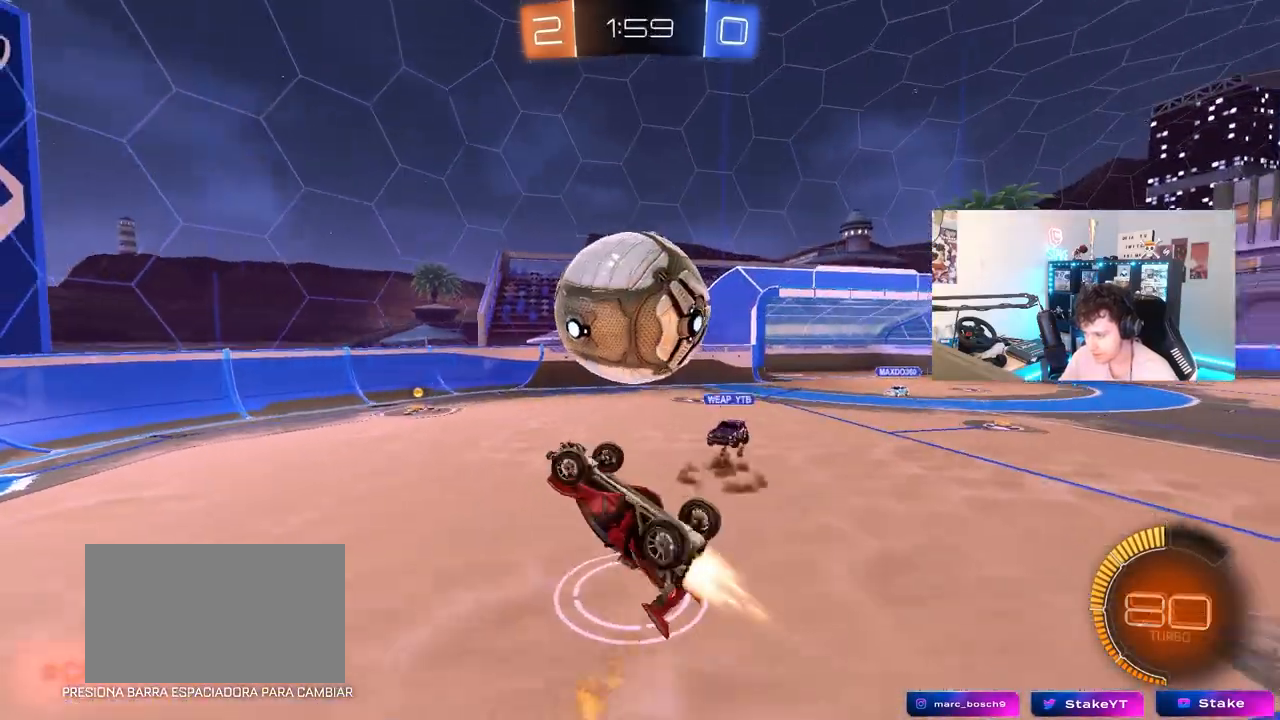
{"keys": ["a", "s"], "mouse": [], "mouse_move": "still", "events": [[150, "s", "down"], [200, "d", "up"], [200, "mouse_left", "up"], [250, "a", "down"], [283, "shift", "down"], [467, "shift", "up"]]}
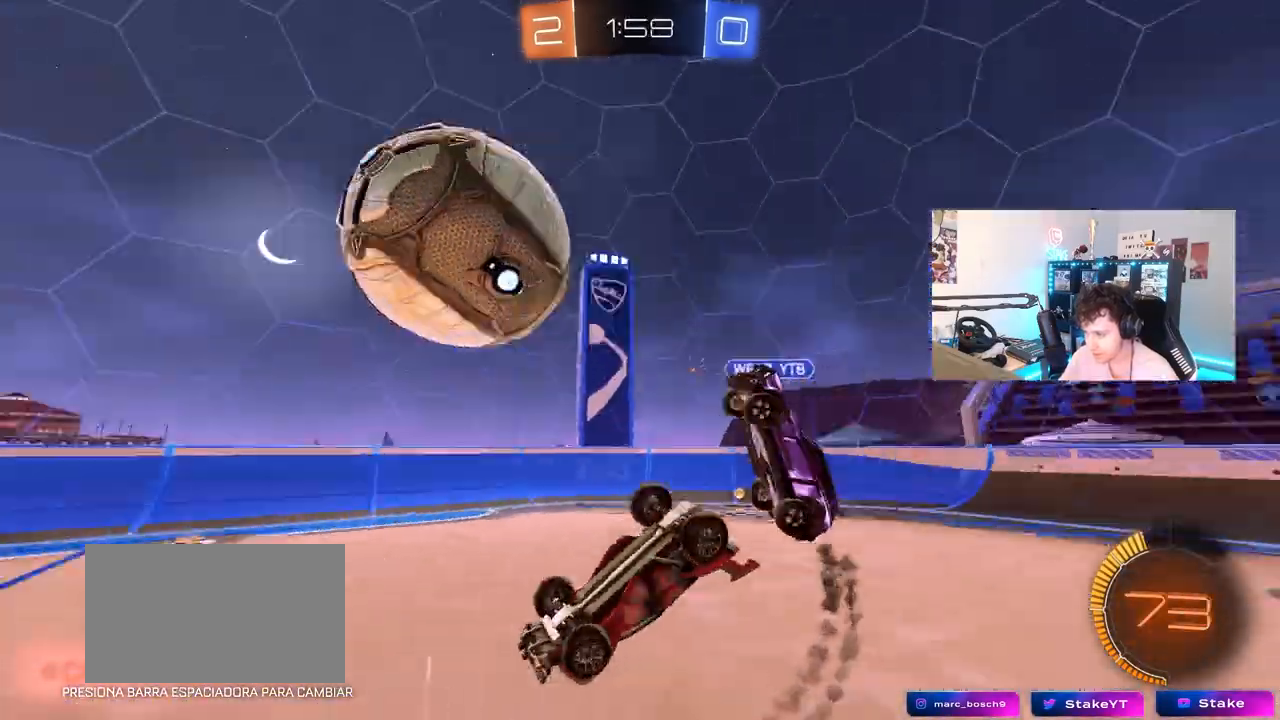
{"keys": ["d", "w"], "mouse": ["left"], "mouse_move": "still", "events": [[67, "a", "up"], [67, "d", "down"], [250, "a", "down"], [250, "d", "up"], [250, "mouse_left", "down"], [250, "space", "down"], [350, "a", "up"], [350, "s", "up"], [400, "d", "down"], [450, "space", "up"], [450, "w", "down"]]}
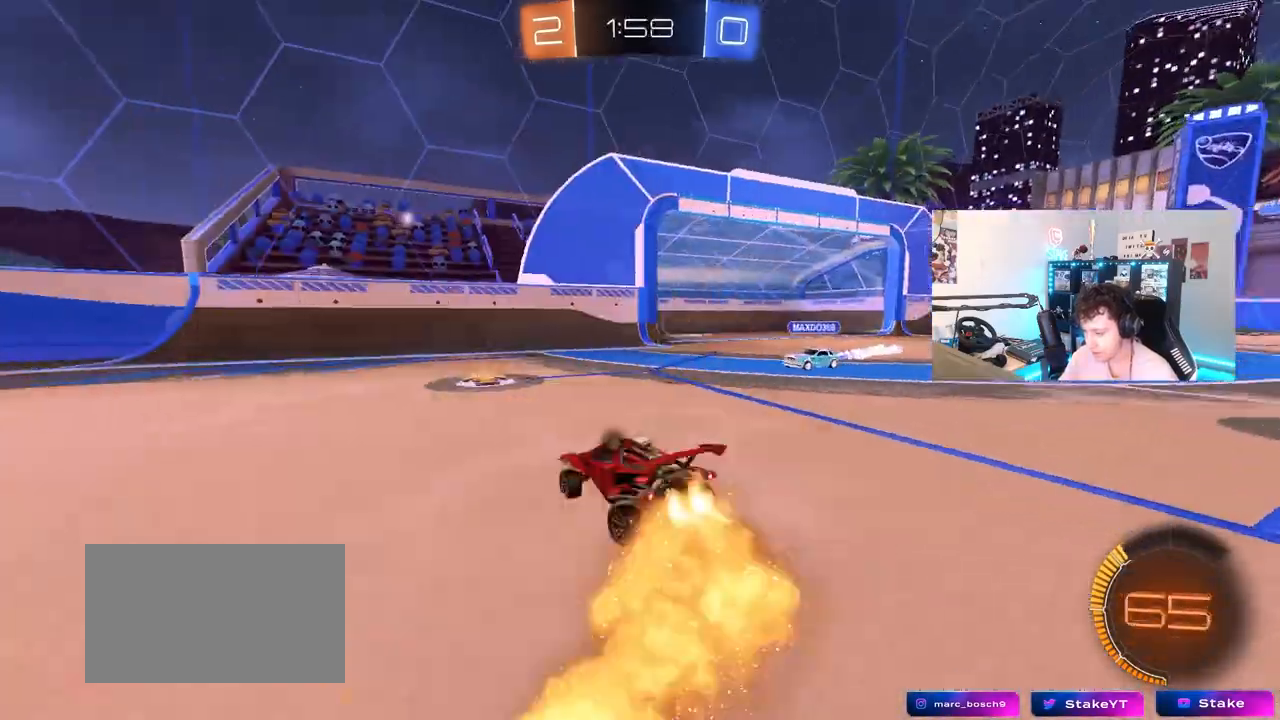
{"keys": ["a", "w"], "mouse": ["left"], "mouse_move": "still", "events": [[33, "a", "down"], [33, "d", "up"], [217, "shift", "down"], [317, "shift", "up"]]}
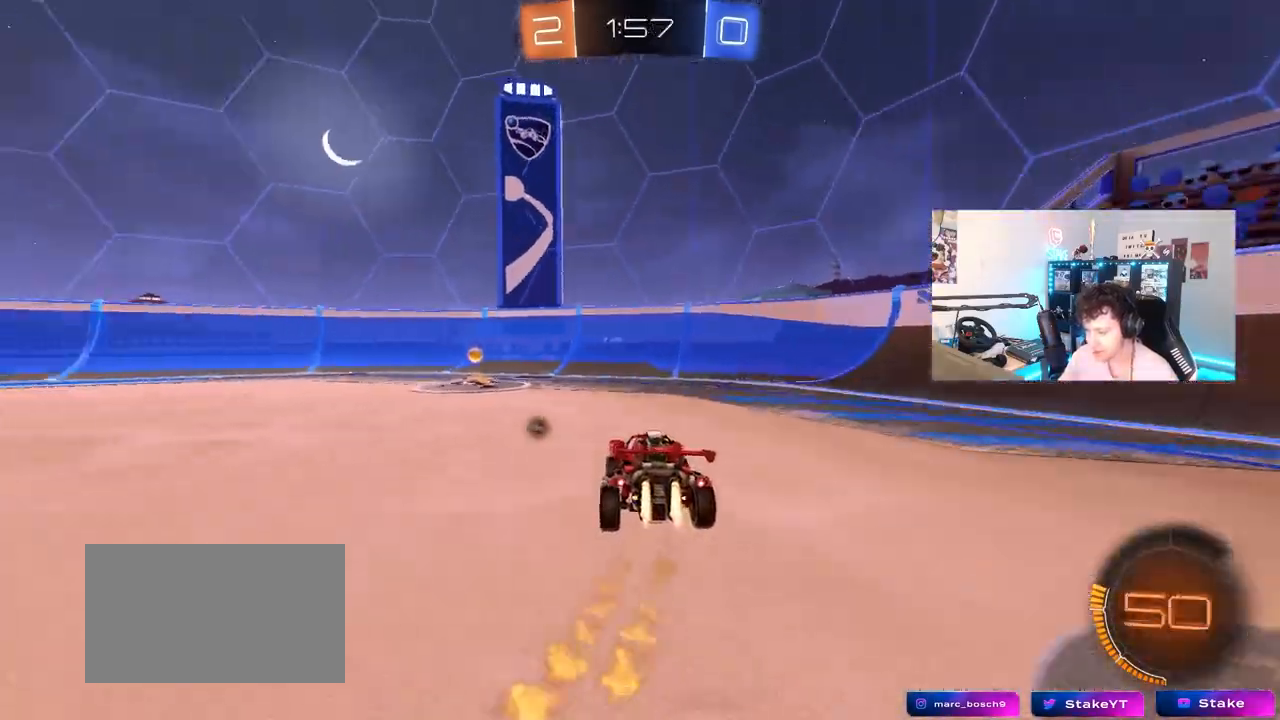
{"keys": ["a", "w"], "mouse": ["left"], "mouse_move": "still", "events": [[50, "a", "up"], [100, "space", "down"], [150, "a", "down"], [283, "shift", "down"], [283, "space", "up"], [383, "shift", "up"]]}
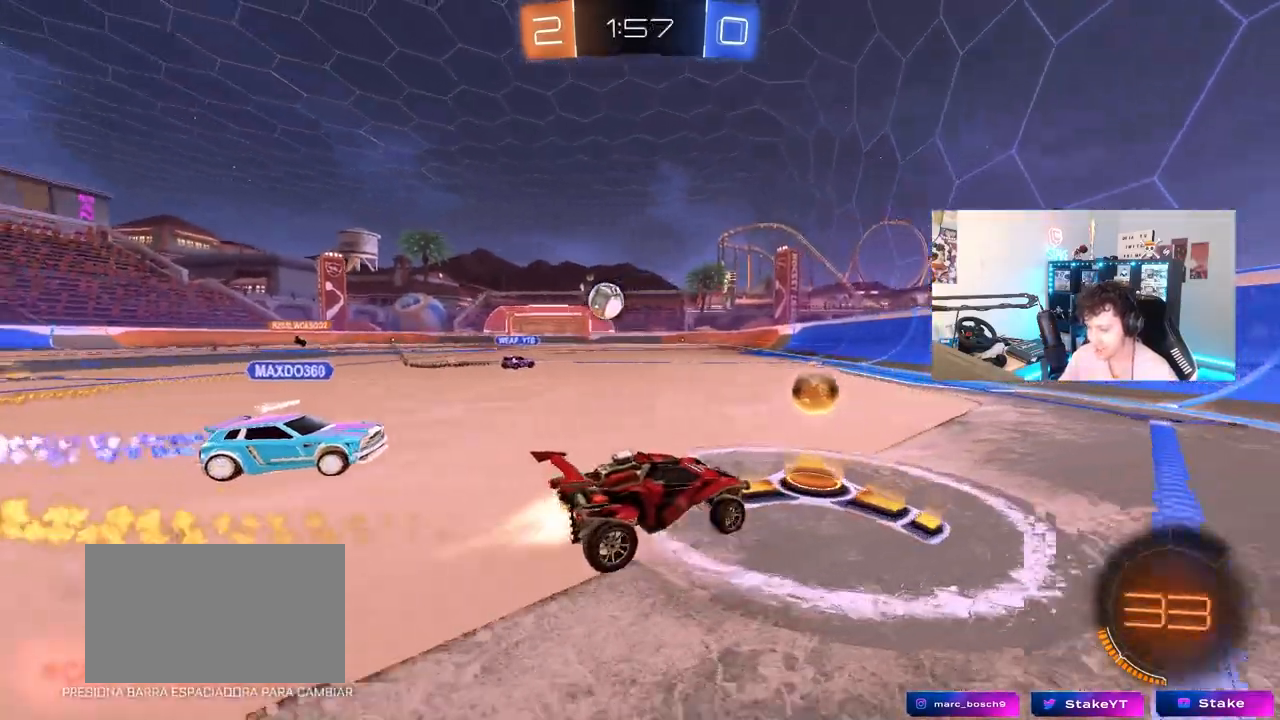
{"keys": ["w"], "mouse": ["left"], "mouse_move": "still", "events": [[250, "a", "up"], [400, "d", "down"], [483, "d", "up"]]}
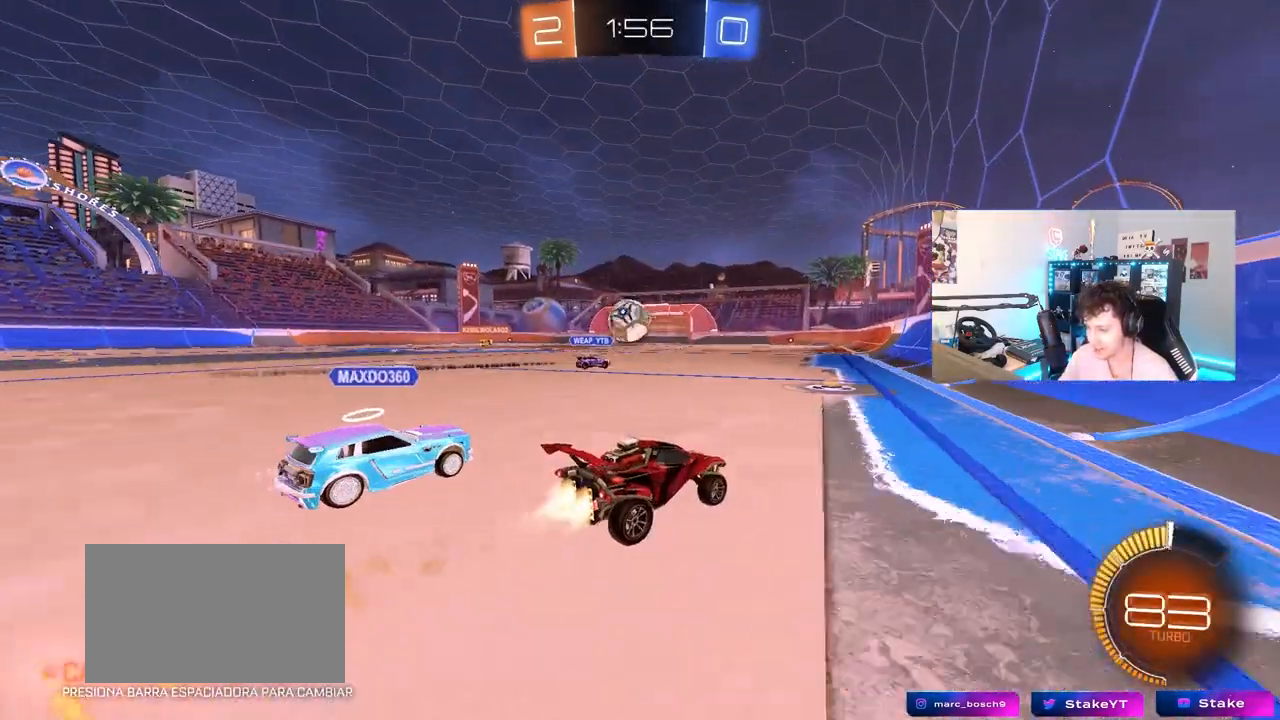
{"keys": ["a", "w"], "mouse": [], "mouse_move": "still", "events": [[33, "a", "down"], [133, "mouse_left", "up"], [217, "a", "up"], [267, "mouse_left", "down"], [467, "a", "down"], [467, "mouse_left", "up"]]}
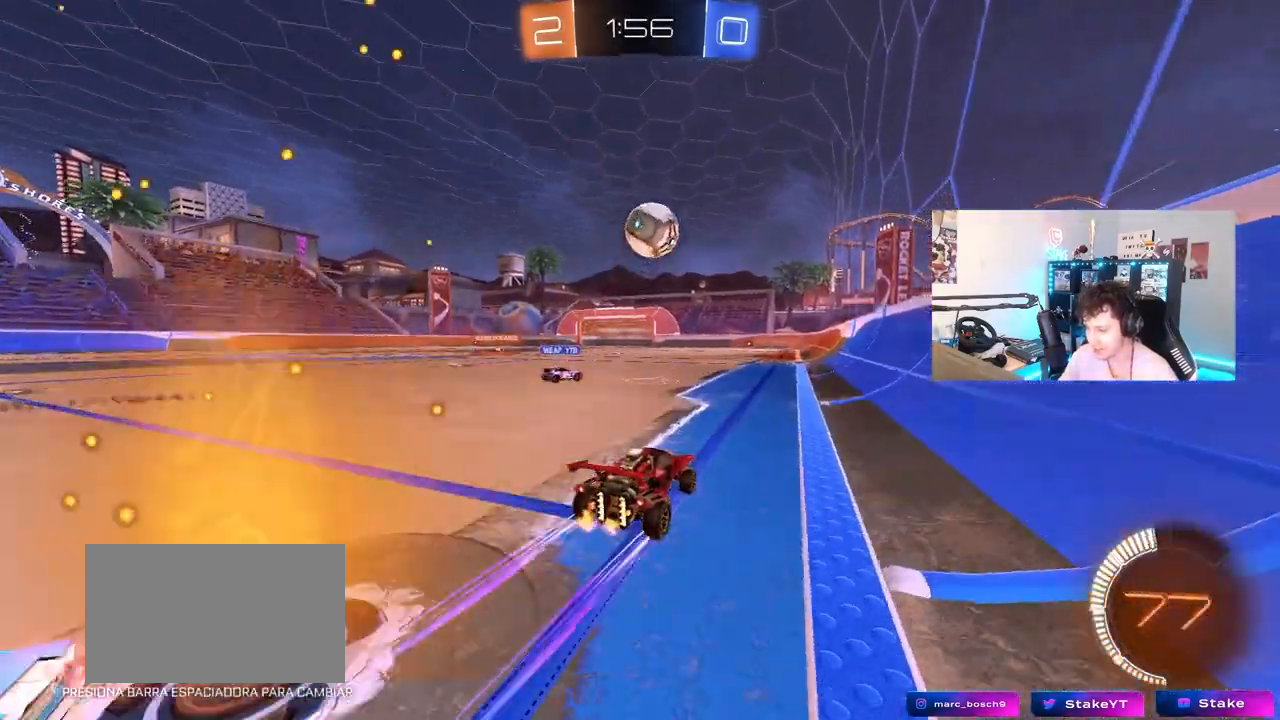
{"keys": ["w"], "mouse": ["left"], "mouse_move": "still", "events": [[50, "a", "up"], [150, "d", "down"], [200, "d", "up"], [233, "a", "down"], [333, "a", "up"], [333, "d", "down"], [383, "d", "up"], [383, "mouse_left", "down"], [433, "a", "down"], [483, "a", "up"]]}
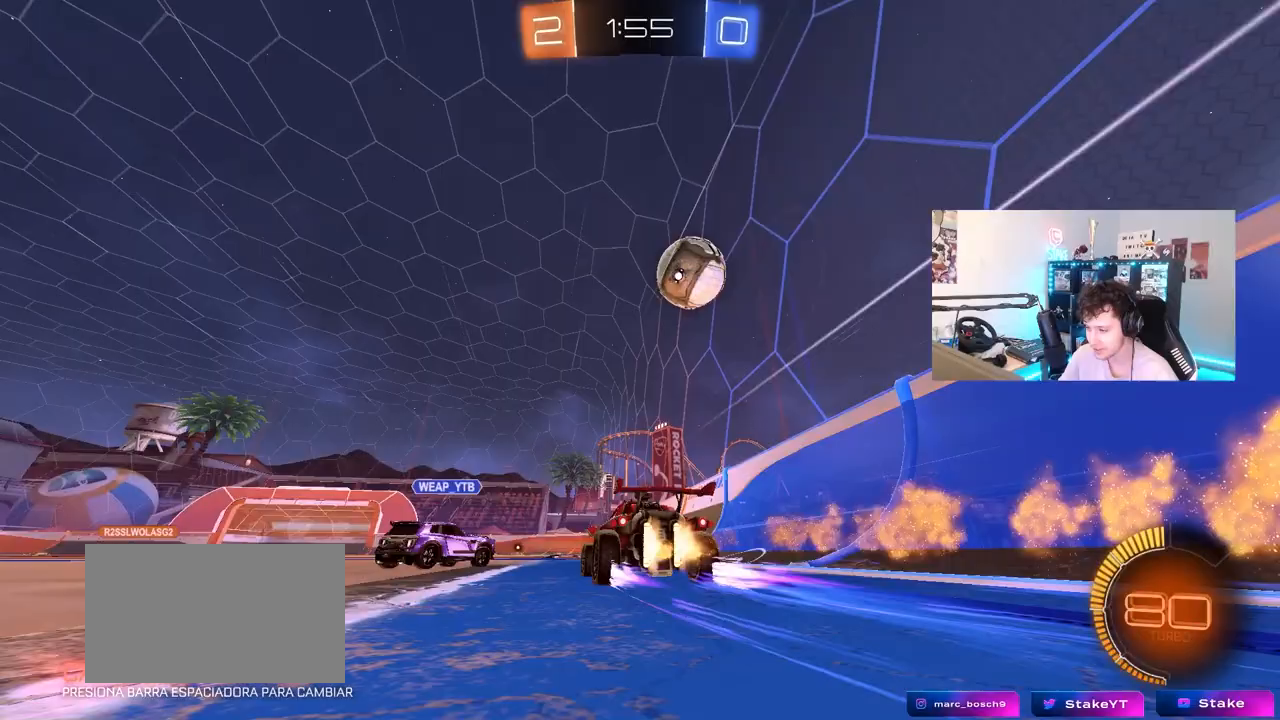
{"keys": ["a", "s", "shift"], "mouse": [], "mouse_move": "still", "events": [[17, "a", "down"], [17, "w", "up"], [117, "d", "down"], [117, "mouse_right", "down"], [117, "w", "down"], [167, "d", "up"], [167, "shift", "down"], [217, "mouse_right", "up"], [250, "mouse_right", "down"], [300, "s", "down"], [300, "w", "up"], [400, "mouse_left", "up"], [450, "mouse_right", "up"]]}
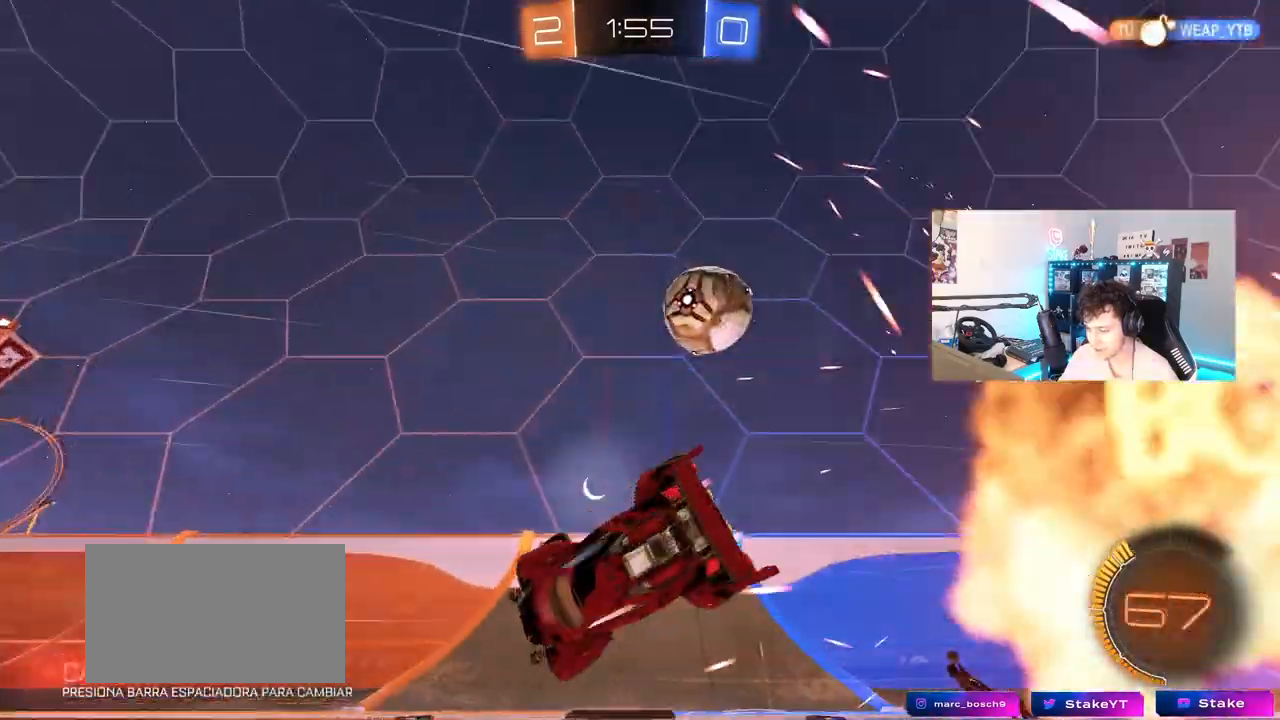
{"keys": ["a"], "mouse": [], "mouse_move": "still", "events": [[33, "s", "up"], [133, "space", "down"], [183, "s", "down"], [317, "space", "up"], [417, "s", "up"], [450, "shift", "up"]]}
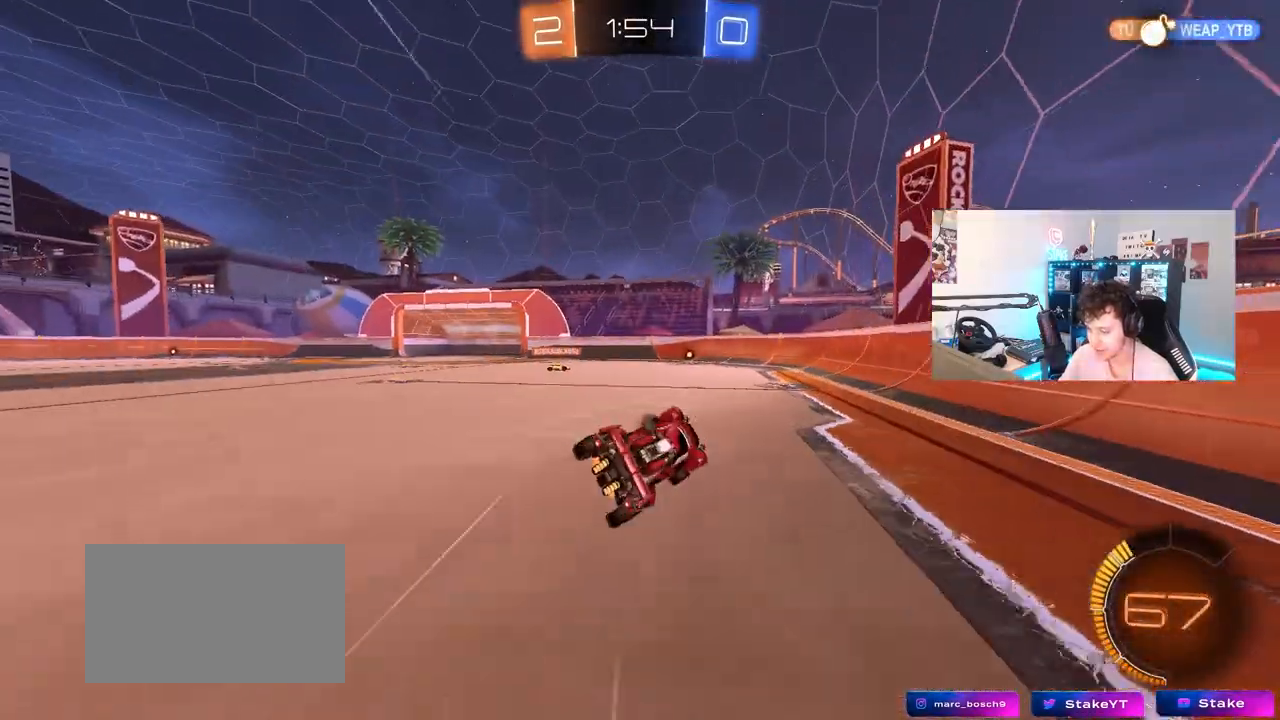
{"keys": ["w"], "mouse": [], "mouse_move": "still", "events": [[100, "mouse_left", "down"], [100, "w", "down"], [200, "a", "up"], [233, "mouse_left", "up"]]}
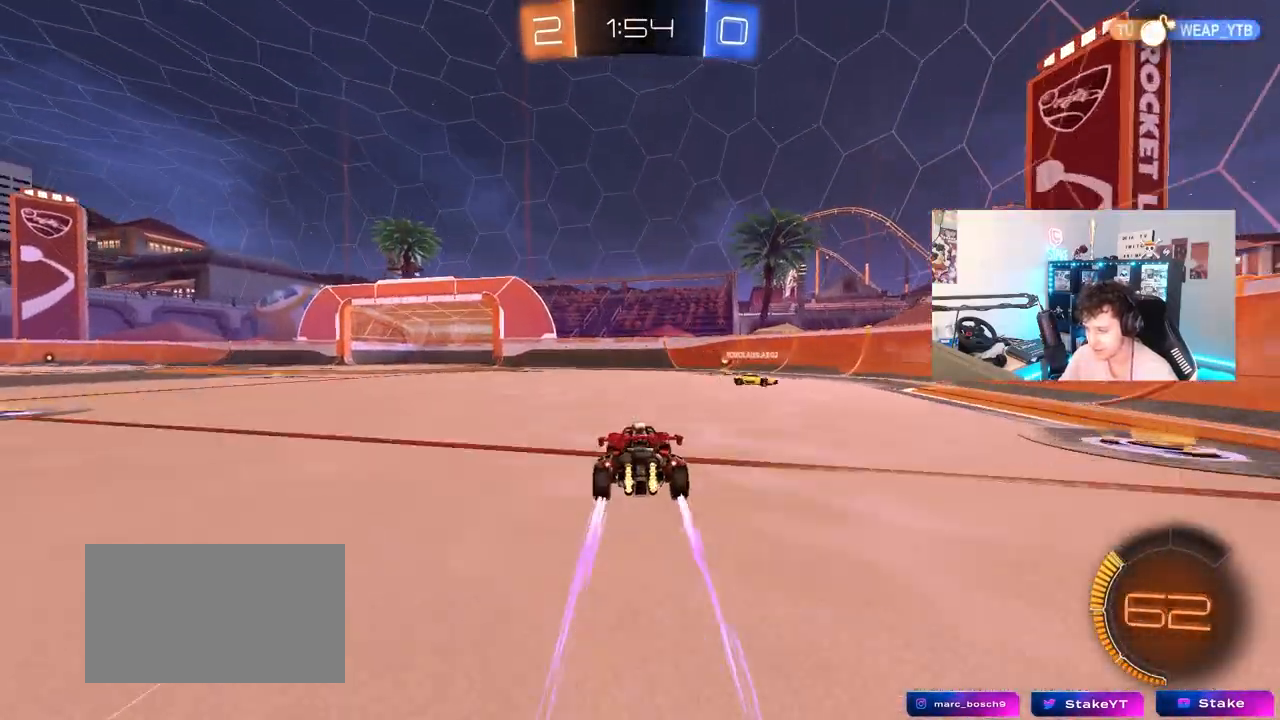
{"keys": ["w"], "mouse": ["left"], "mouse_move": "still", "events": [[17, "d", "down"], [167, "d", "up"], [350, "space", "down"], [400, "d", "down"], [400, "mouse_left", "down"], [483, "d", "up"], [483, "space", "up"]]}
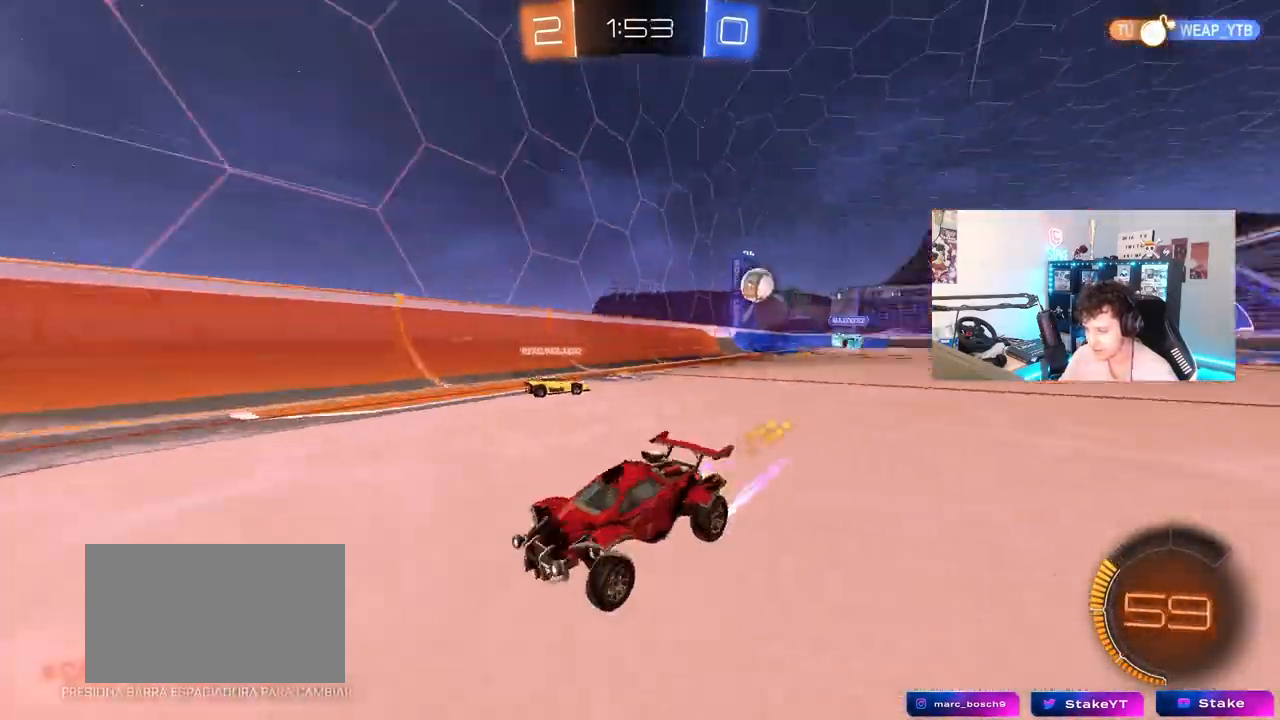
{"keys": ["a", "shift", "w"], "mouse": [], "mouse_move": "still", "events": [[83, "a", "down"], [83, "mouse_left", "up"], [83, "shift", "down"], [217, "shift", "up"], [417, "shift", "down"]]}